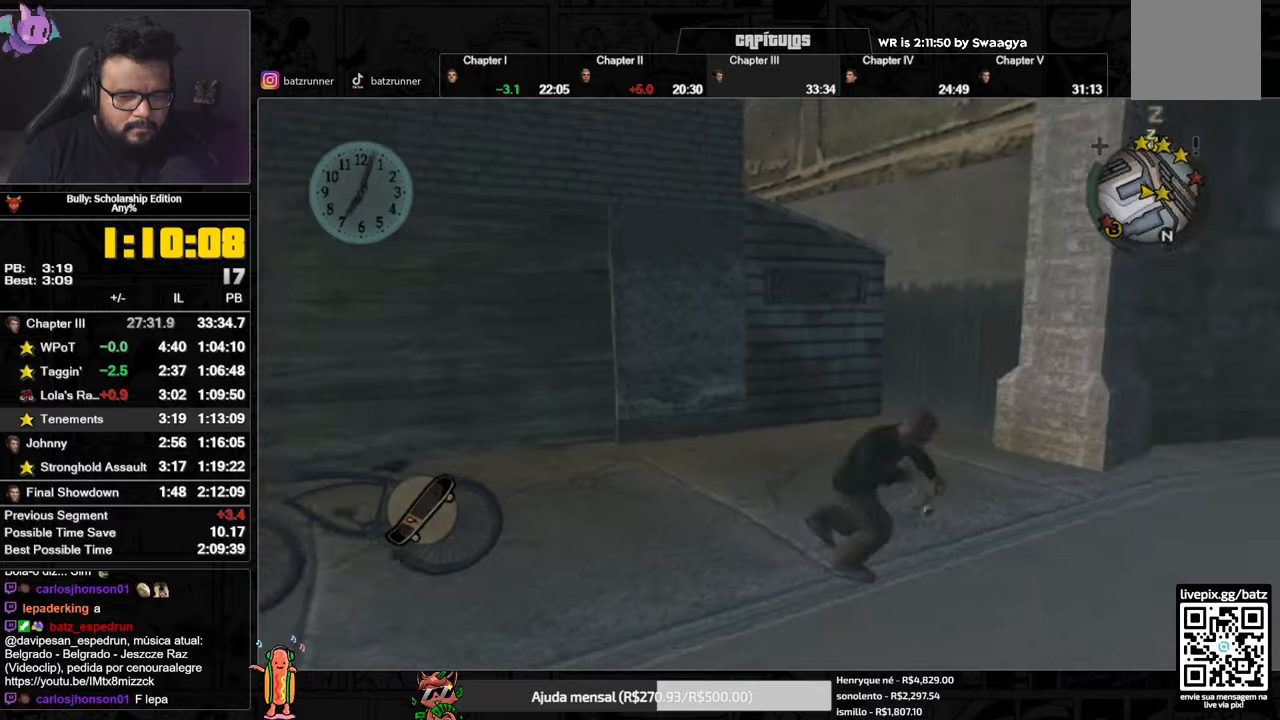
Gameplay with a controller (Xbox layout); each line is a JSON object with the inputs held at the frame after it. "events" lists button and stick changes between this image and that frame as [ms after this image, input, new state], when the widget could be followed in between.
{"buttons": ["A"], "left_stick": "down", "right_stick": "center", "events": [[84, "A", "down"], [134, "A", "up"], [234, "A", "down"], [300, "A", "up"], [317, "left_stick", "down-left"], [334, "A", "down"], [417, "A", "up"], [484, "A", "down"], [501, "left_stick", "down"]]}
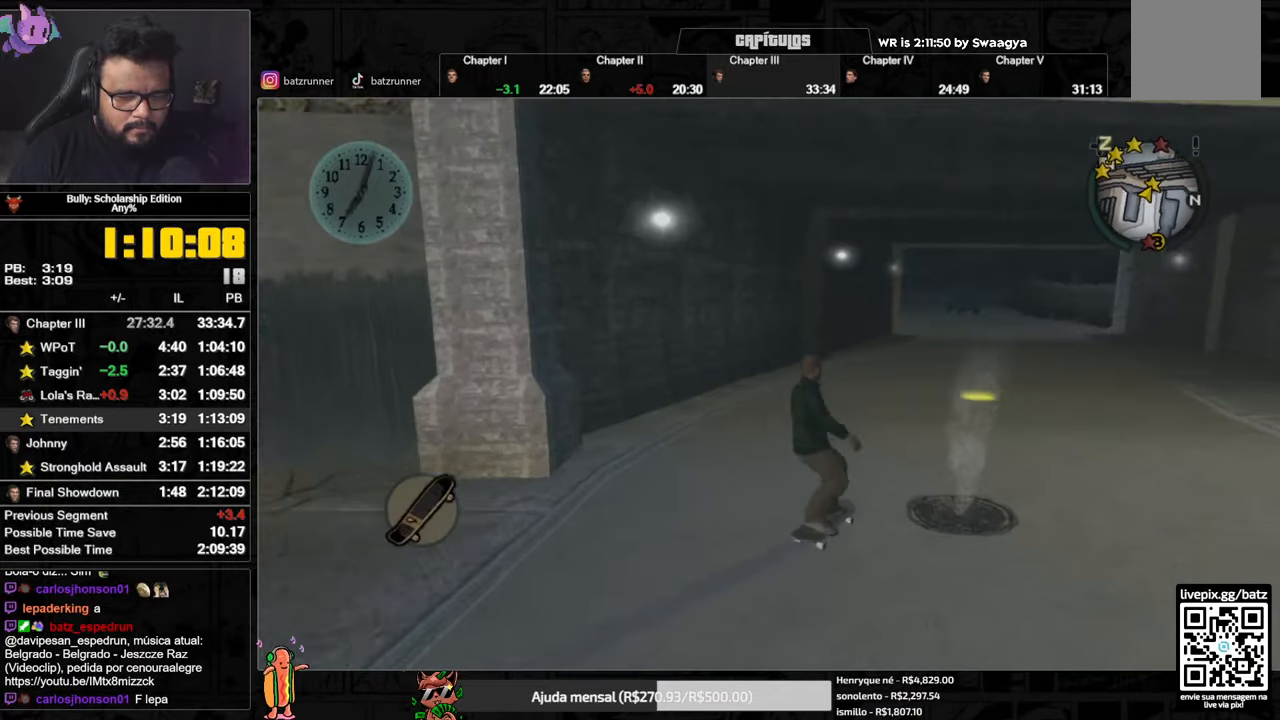
{"buttons": [], "left_stick": "up-left", "right_stick": "center", "events": [[16, "left_stick", "down-right"], [50, "A", "up"], [116, "A", "down"], [133, "left_stick", "down-left"], [166, "L1", "down"], [183, "A", "up"], [216, "left_stick", "up"], [283, "L1", "up"], [283, "right_stick", "down"], [417, "left_stick", "up-left"], [417, "right_stick", "center"]]}
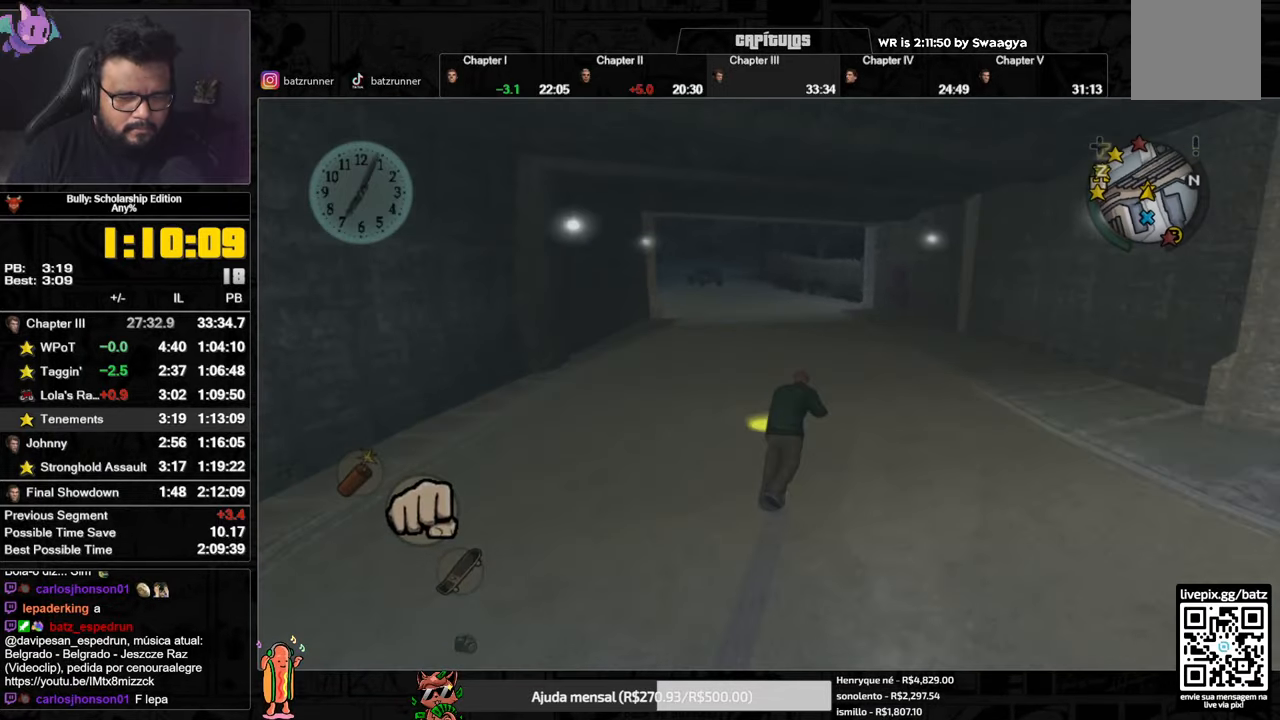
{"buttons": [], "left_stick": "up-left", "right_stick": "center", "events": [[267, "Y", "down"], [384, "Y", "up"]]}
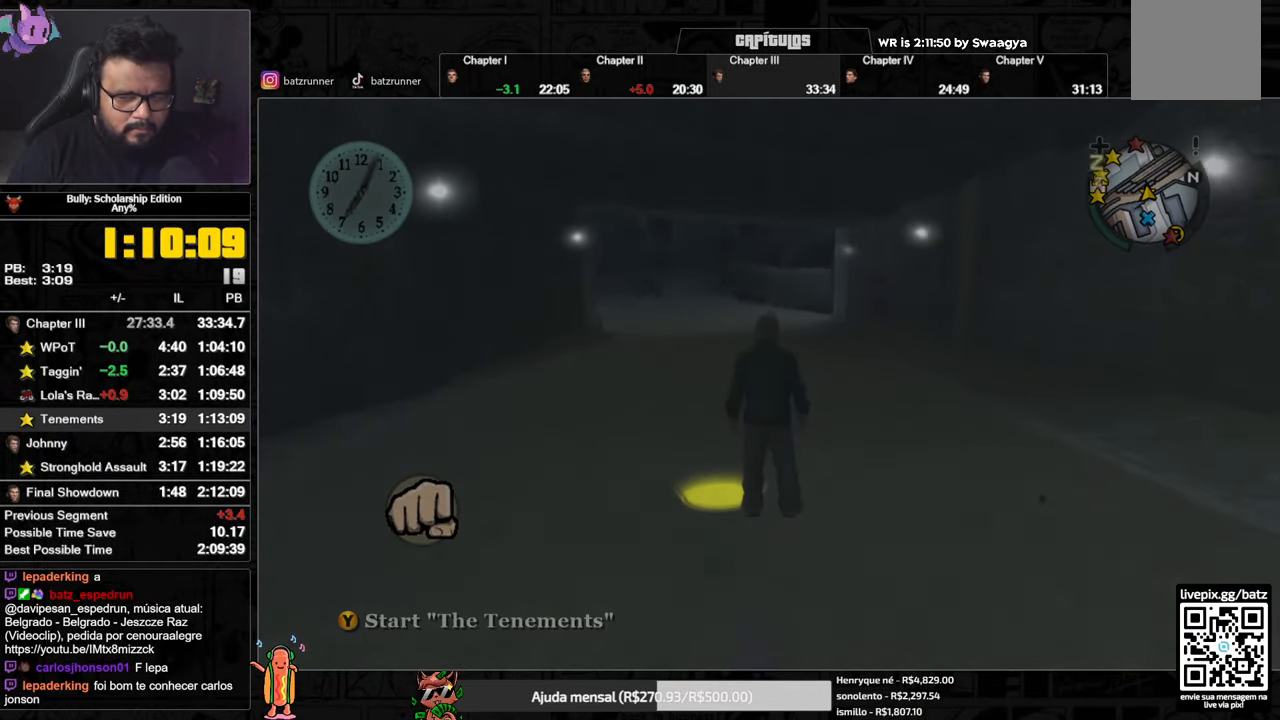
{"buttons": ["L3"], "left_stick": "center", "right_stick": "center", "events": [[200, "left_stick", "center"], [250, "L3", "down"]]}
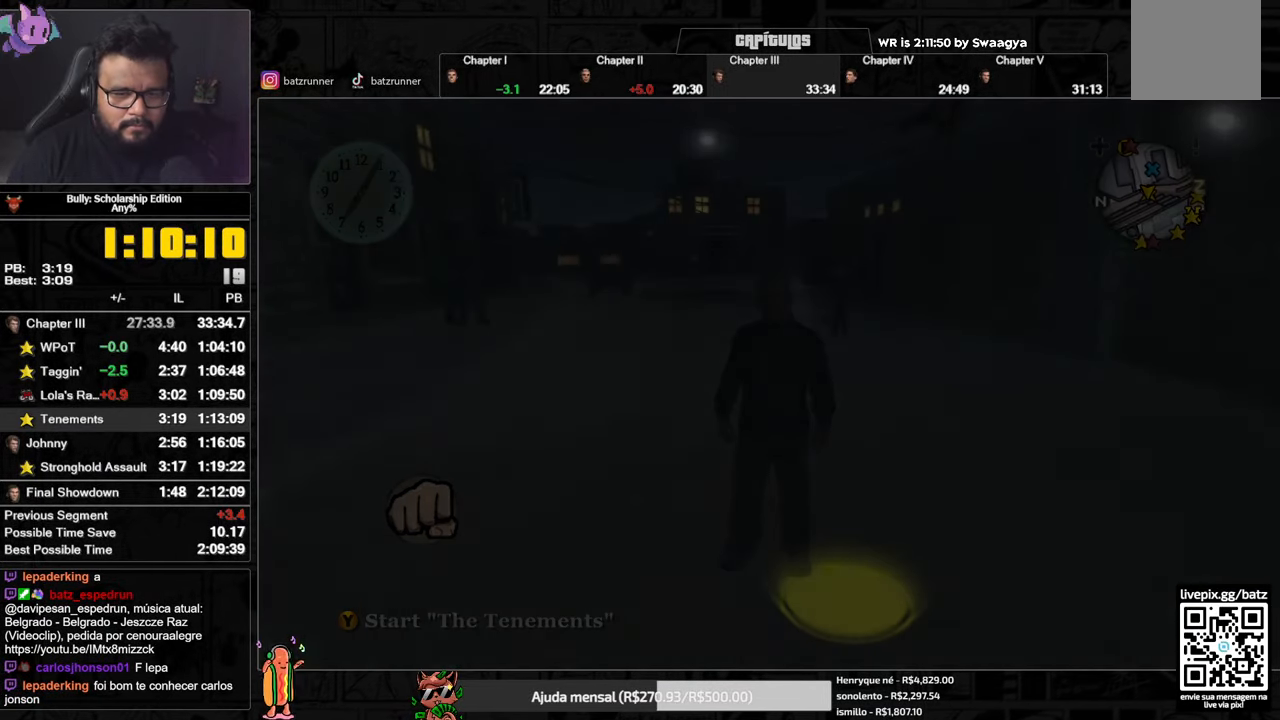
{"buttons": ["A"], "left_stick": "center", "right_stick": "center", "events": [[417, "L3", "up"], [417, "left_stick", "up-left"], [434, "A", "down"], [501, "left_stick", "center"]]}
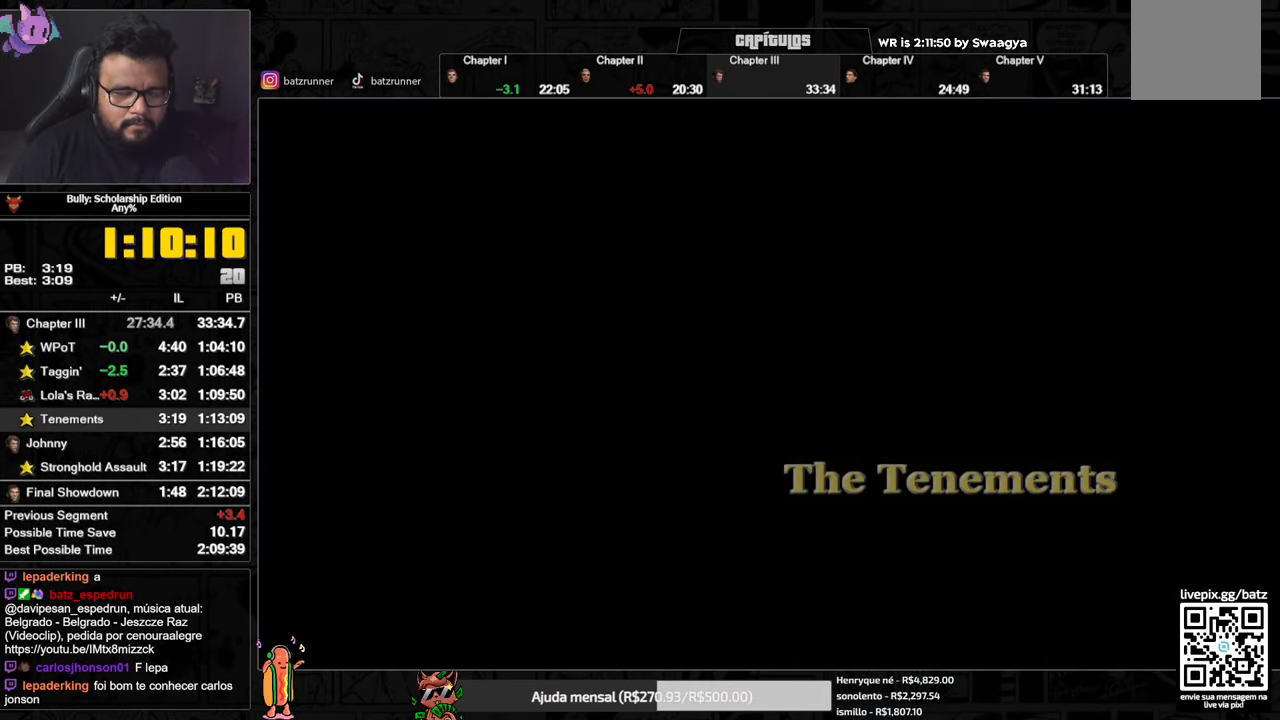
{"buttons": [], "left_stick": "center", "right_stick": "center", "events": [[16, "A", "up"], [150, "A", "down"], [216, "A", "up"], [367, "A", "down"], [433, "A", "up"]]}
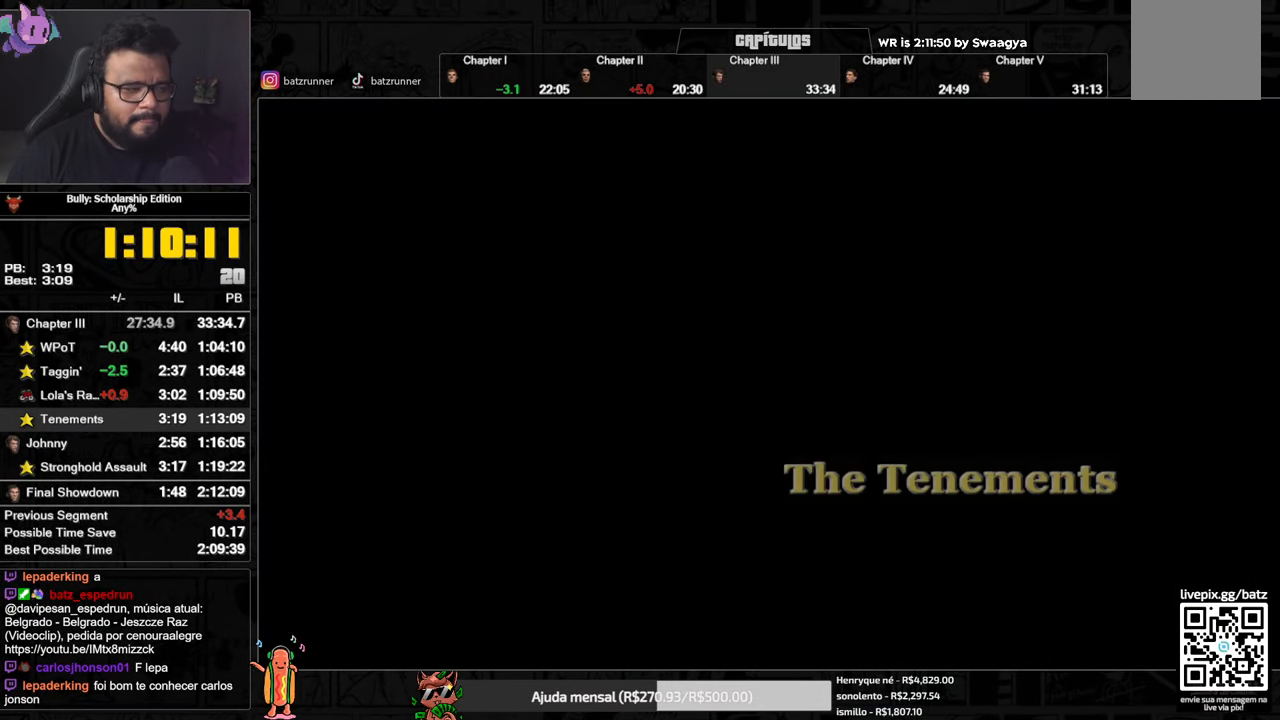
{"buttons": [], "left_stick": "center", "right_stick": "center", "events": [[84, "A", "down"], [150, "A", "up"], [300, "A", "down"], [367, "A", "up"]]}
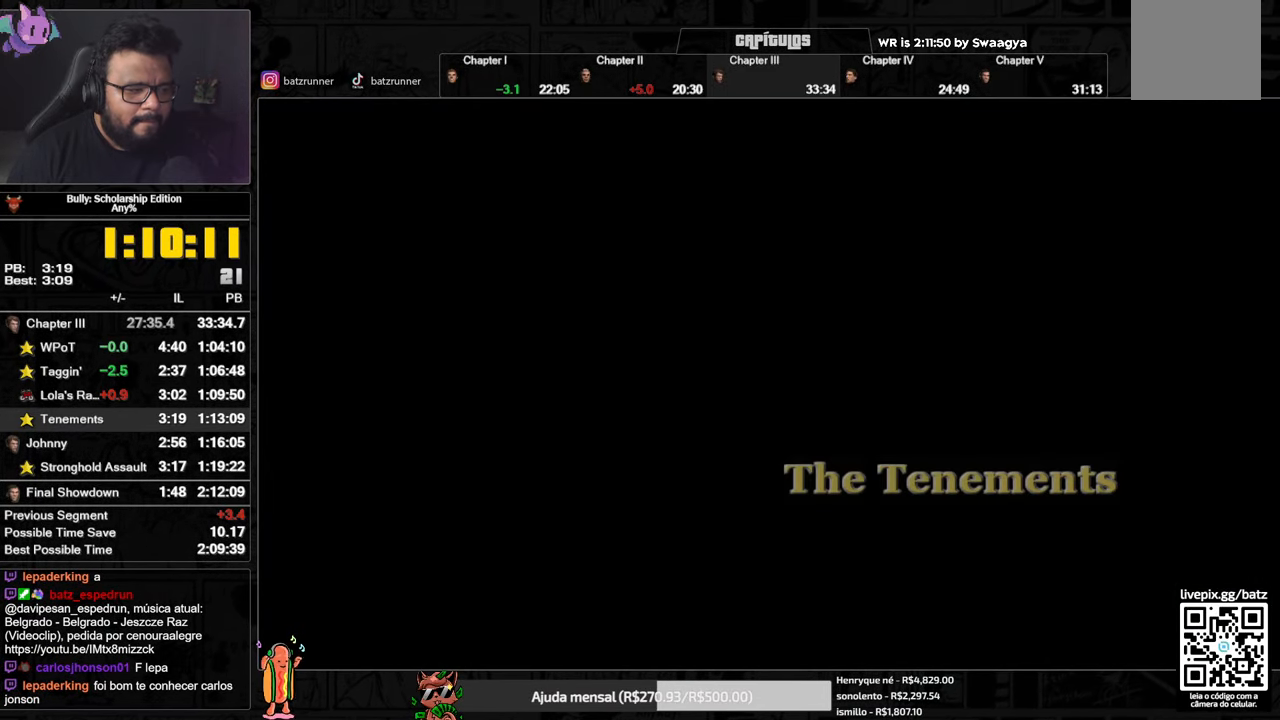
{"buttons": [], "left_stick": "center", "right_stick": "center", "events": [[16, "A", "down"], [100, "A", "up"], [216, "A", "down"], [283, "A", "up"], [433, "A", "down"], [483, "A", "up"]]}
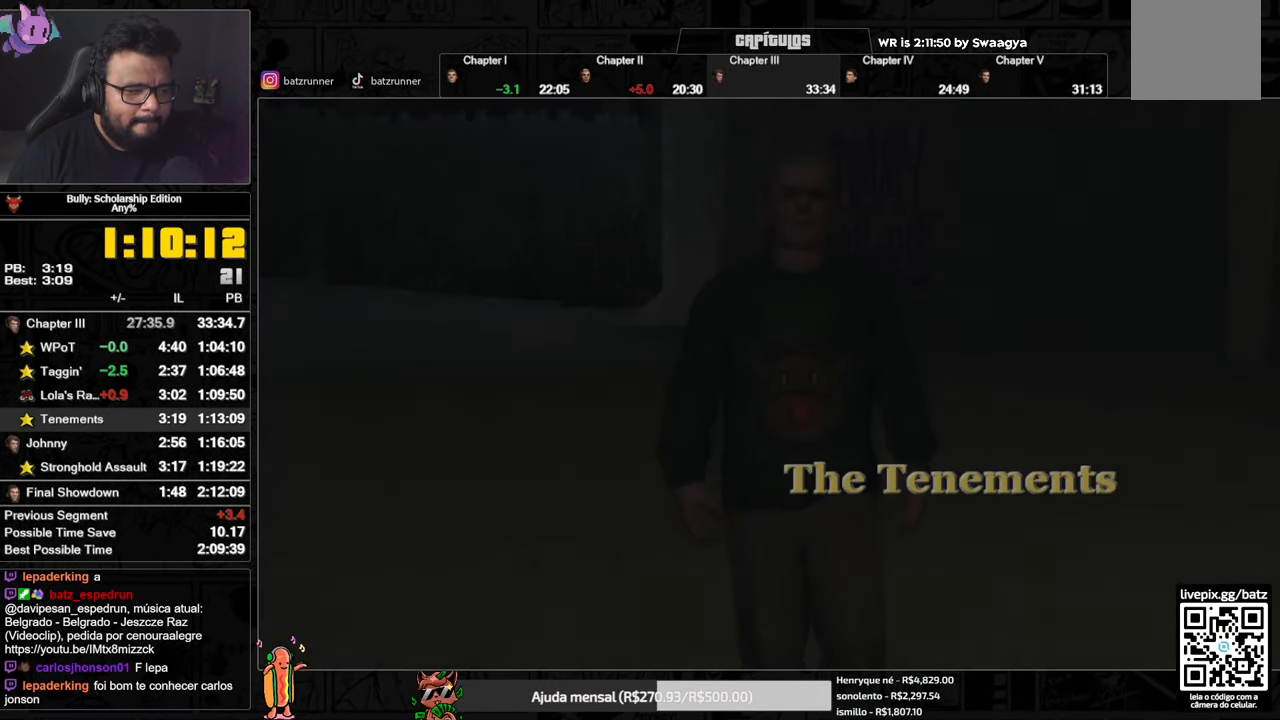
{"buttons": ["A"], "left_stick": "center", "right_stick": "center", "events": [[117, "A", "down"]]}
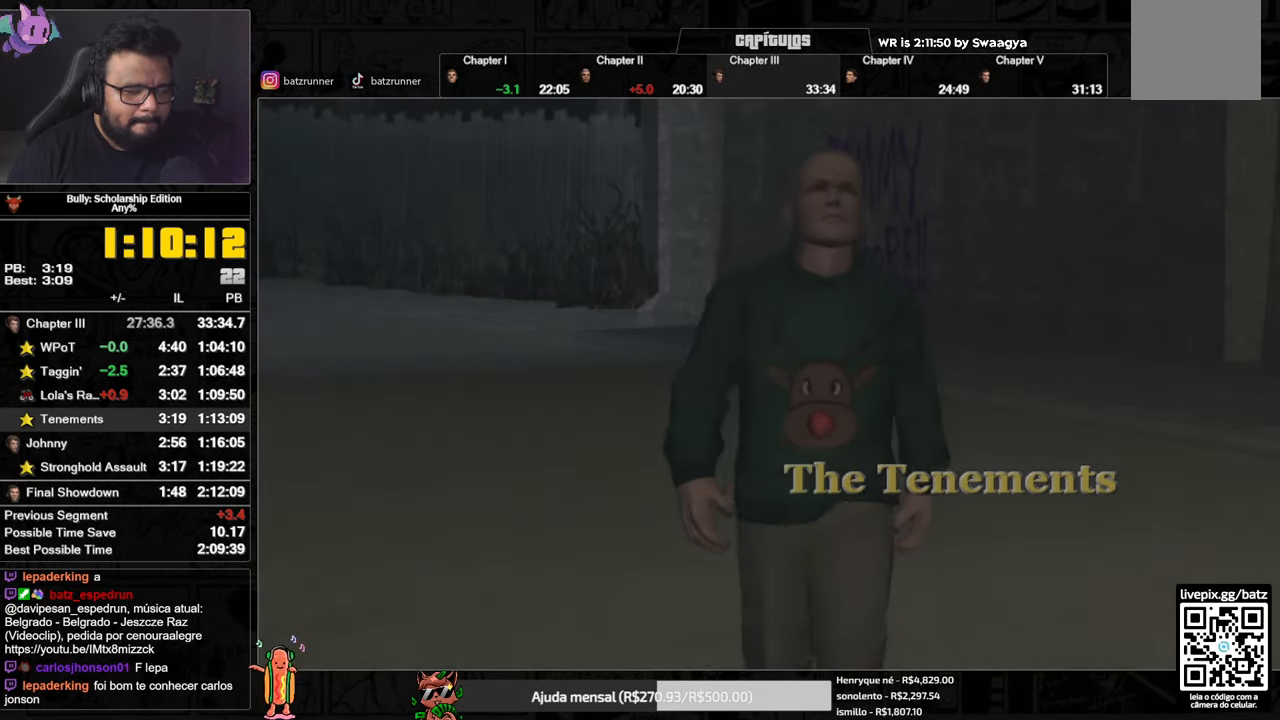
{"buttons": ["A"], "left_stick": "center", "right_stick": "center", "events": []}
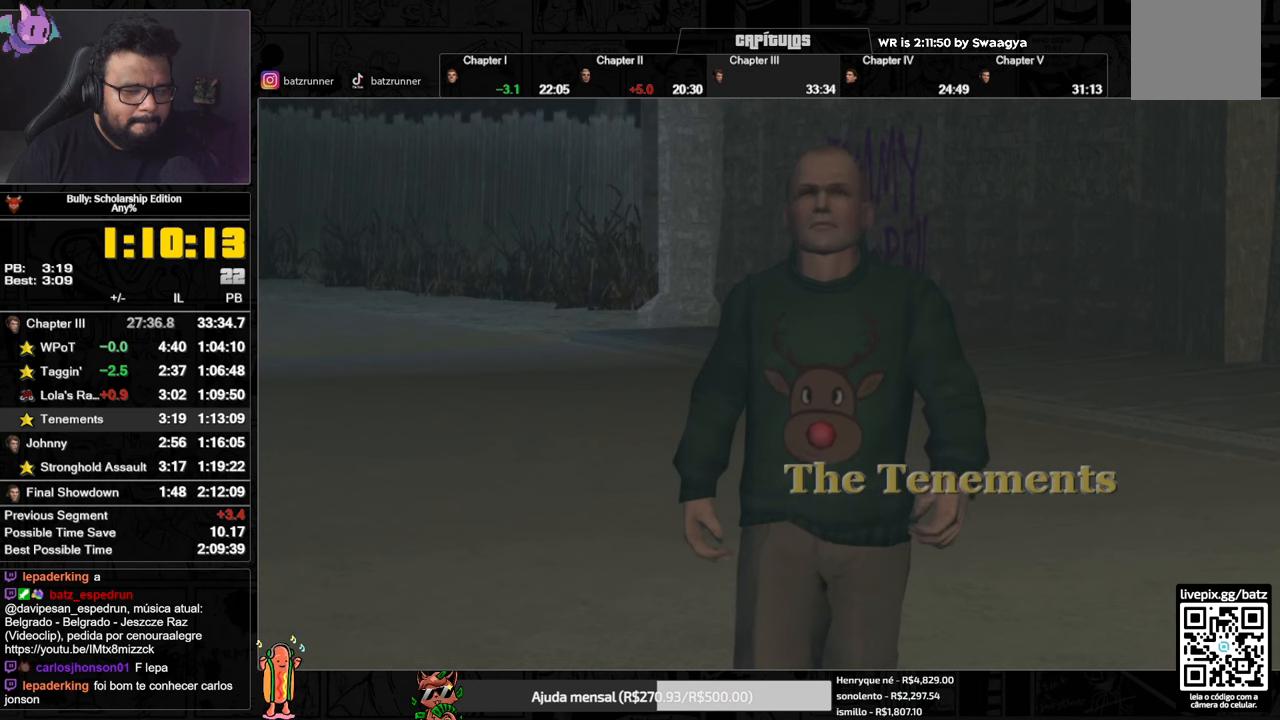
{"buttons": ["A"], "left_stick": "center", "right_stick": "center", "events": []}
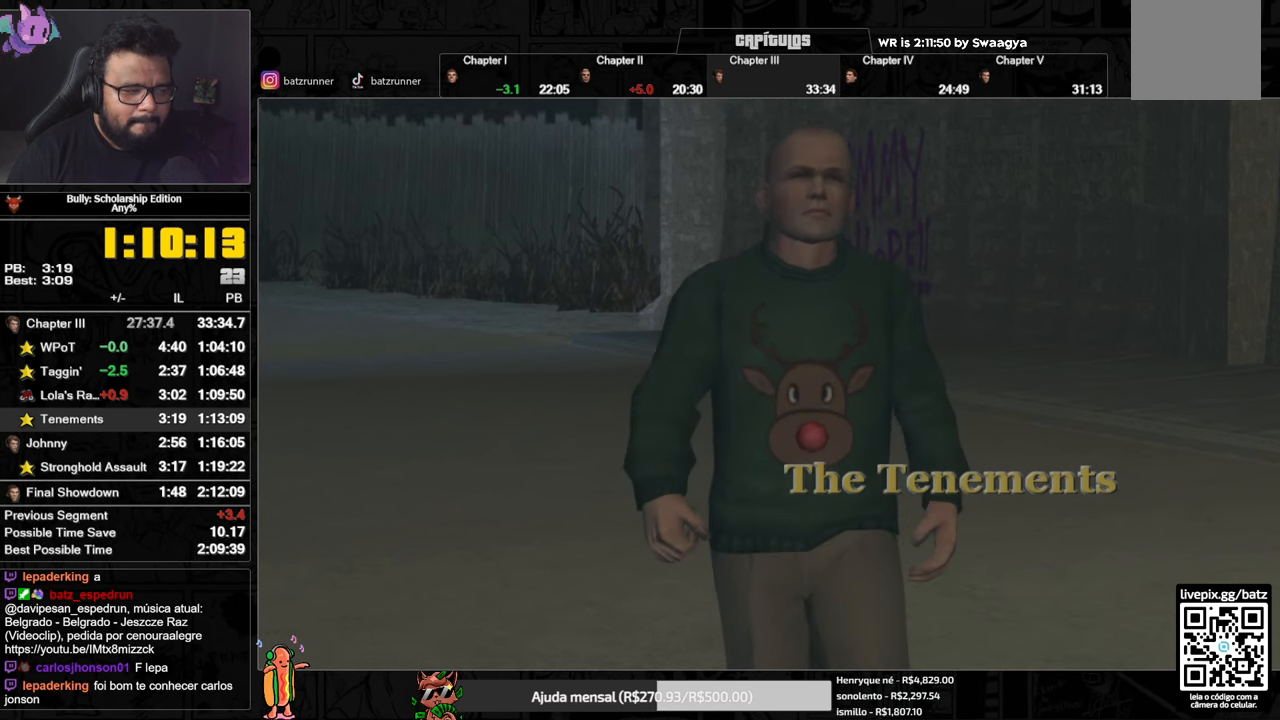
{"buttons": ["A"], "left_stick": "center", "right_stick": "center", "events": []}
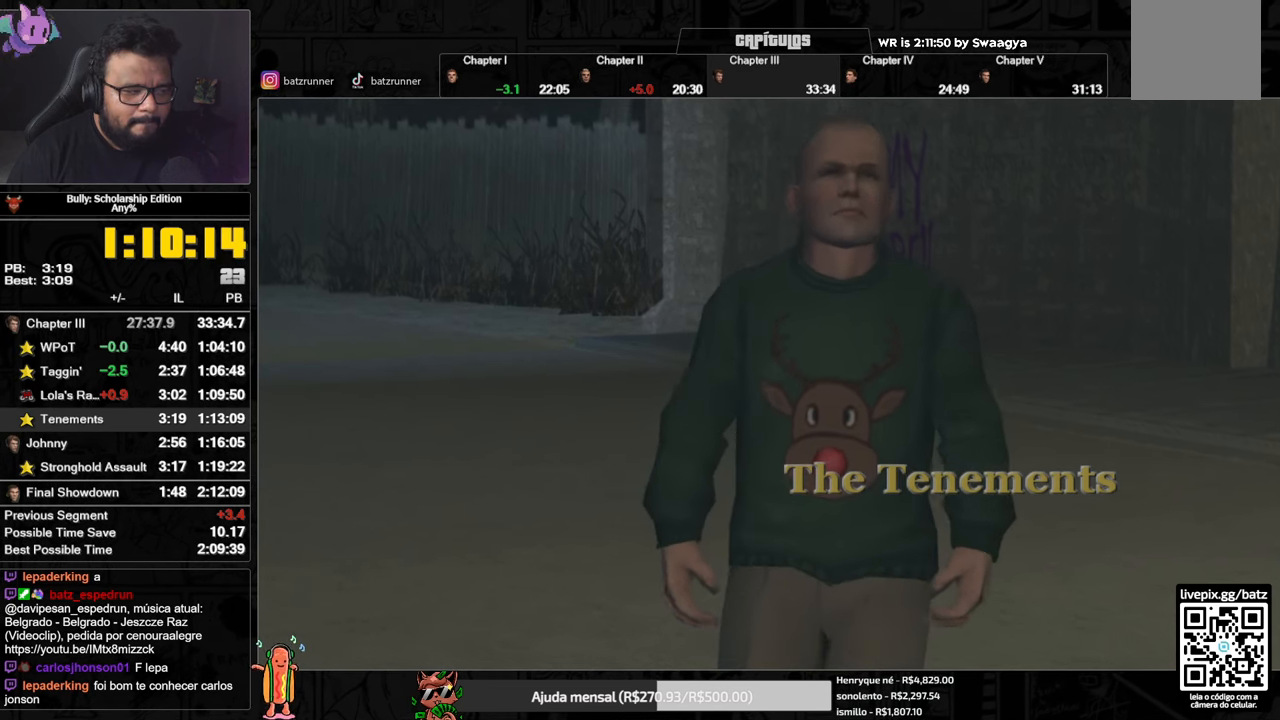
{"buttons": ["A"], "left_stick": "center", "right_stick": "center", "events": []}
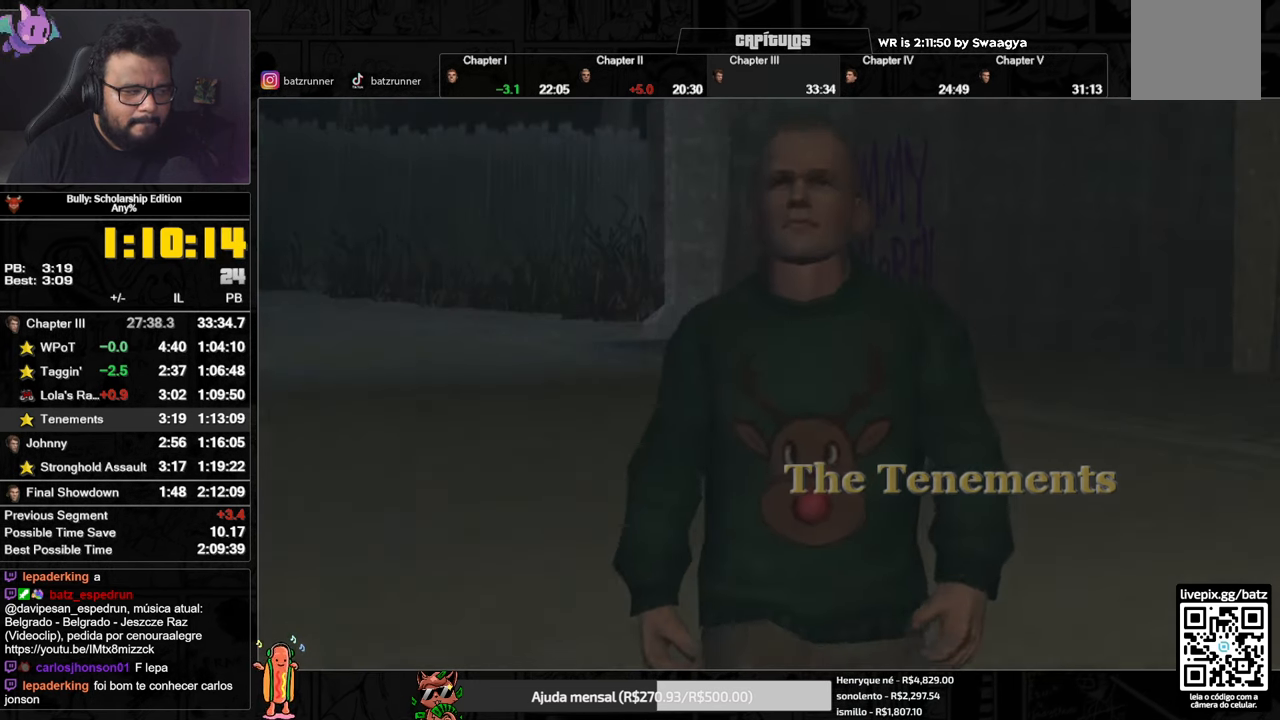
{"buttons": ["A"], "left_stick": "center", "right_stick": "center", "events": []}
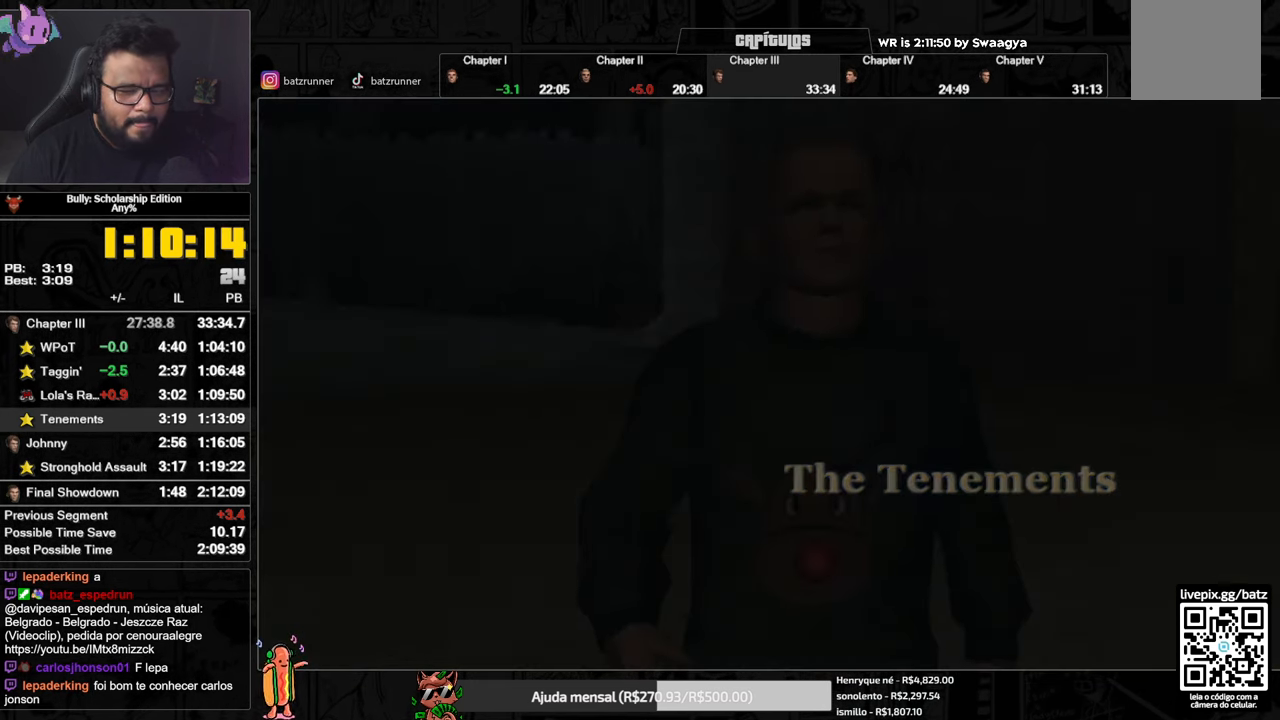
{"buttons": ["A"], "left_stick": "center", "right_stick": "center", "events": []}
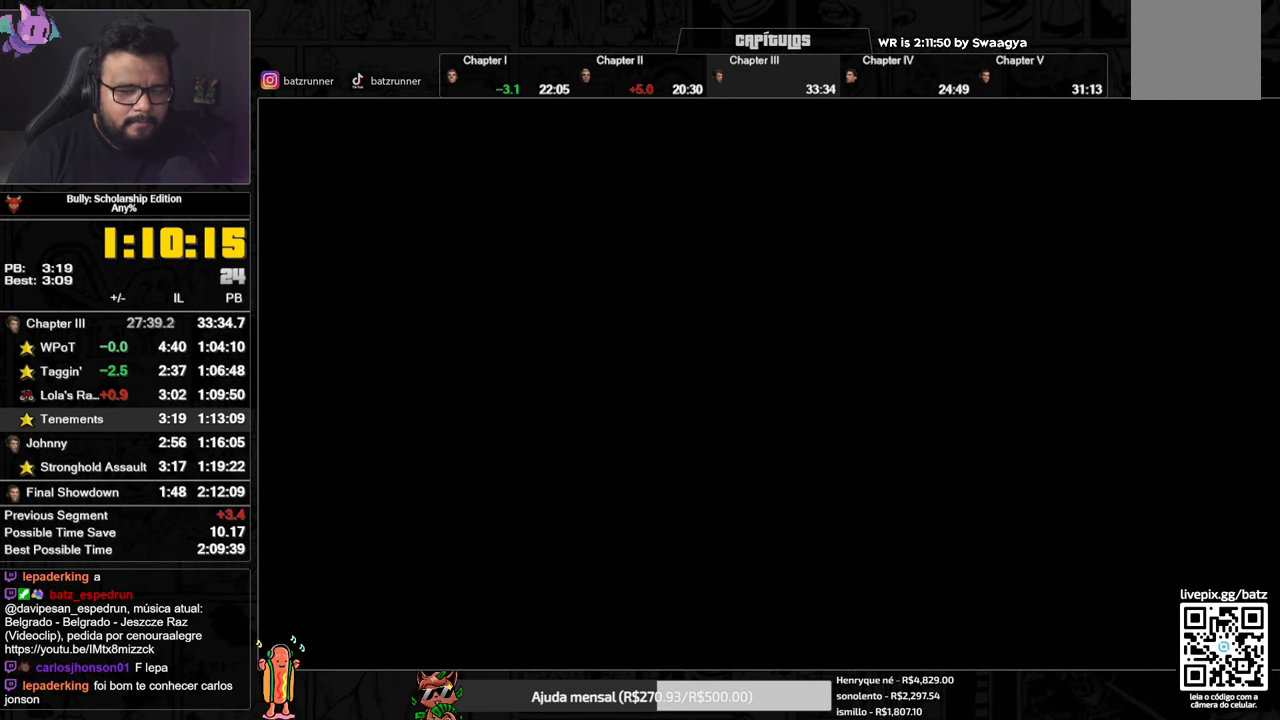
{"buttons": ["A"], "left_stick": "center", "right_stick": "center", "events": []}
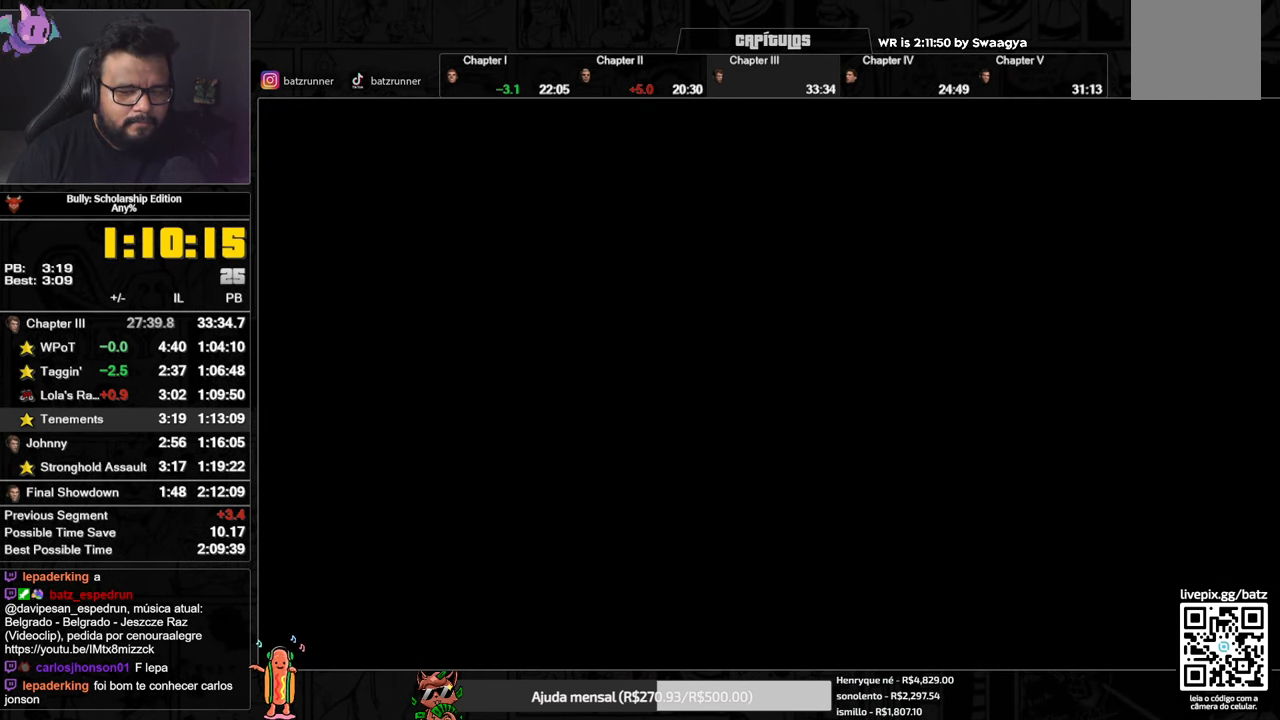
{"buttons": ["Y"], "left_stick": "center", "right_stick": "center", "events": [[300, "A", "up"], [350, "left_stick", "left"], [467, "left_stick", "center"], [500, "Y", "down"]]}
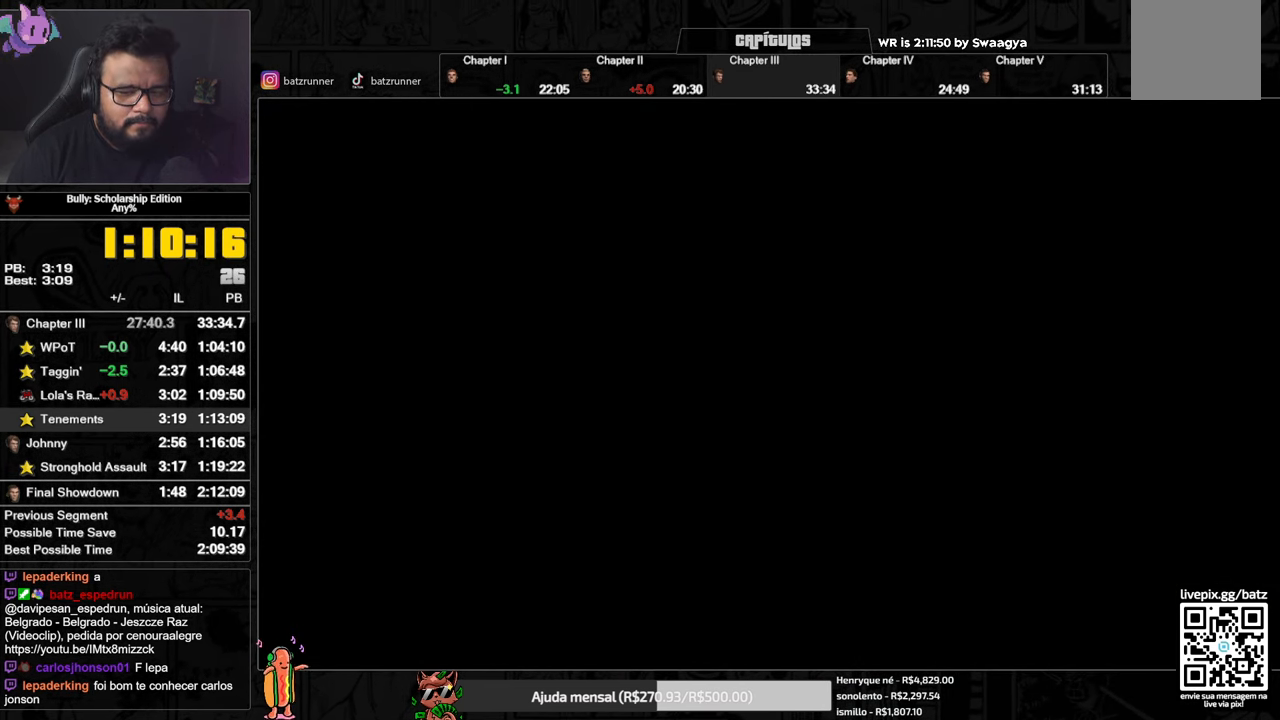
{"buttons": [], "left_stick": "center", "right_stick": "center", "events": [[67, "Y", "up"], [184, "Y", "down"], [234, "Y", "up"], [451, "A", "down"], [501, "A", "up"]]}
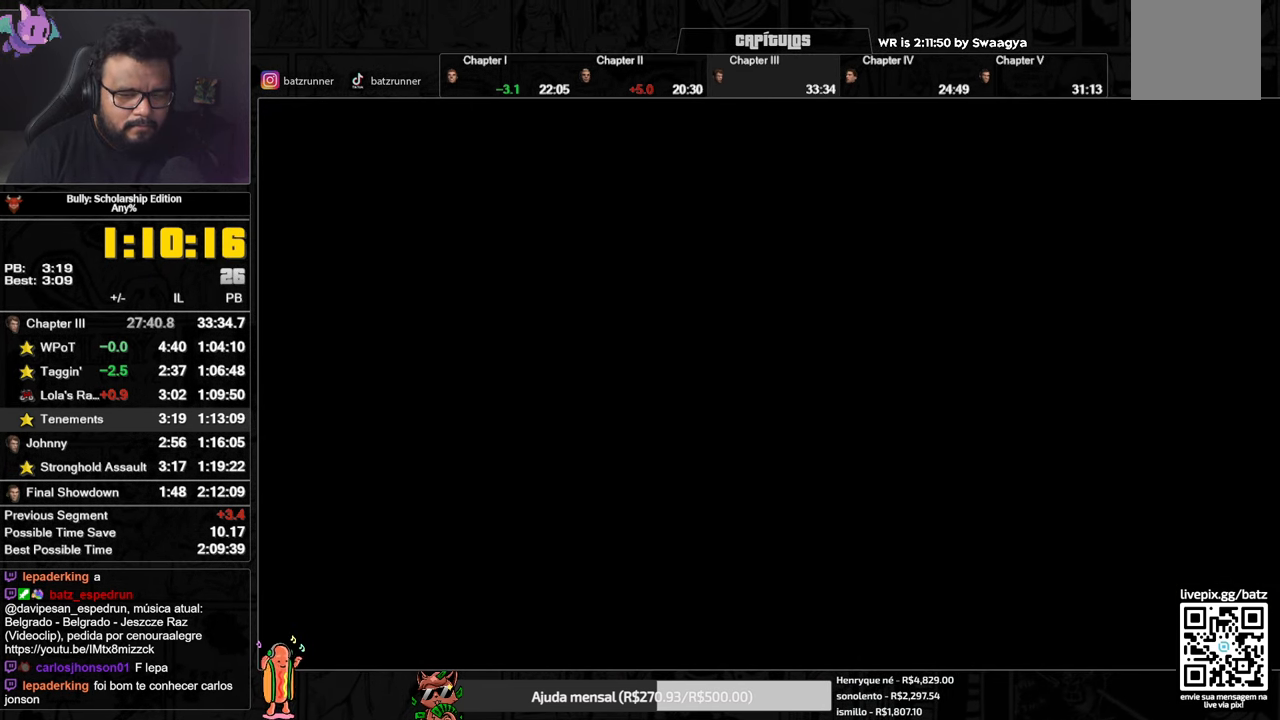
{"buttons": [], "left_stick": "center", "right_stick": "center", "events": [[100, "A", "down"], [133, "A", "up"], [217, "A", "down"], [250, "A", "up"], [333, "A", "down"], [383, "A", "up"], [450, "A", "down"], [484, "A", "up"]]}
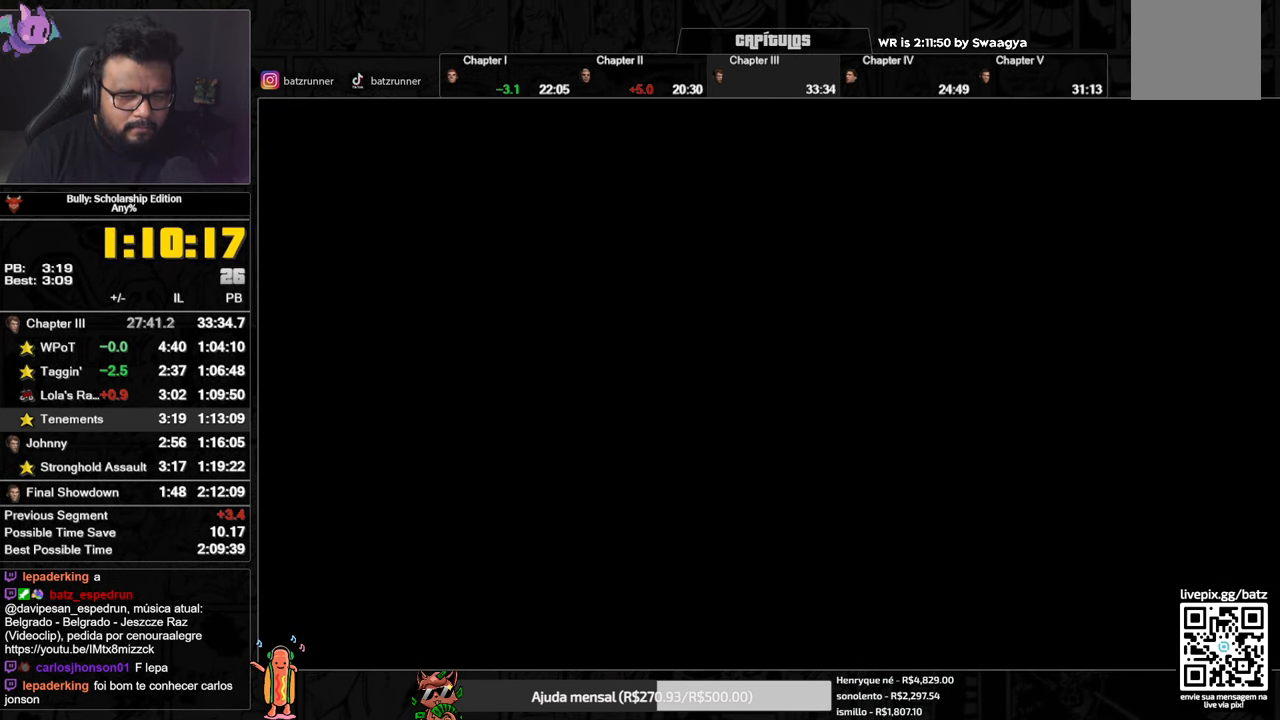
{"buttons": [], "left_stick": "center", "right_stick": "center", "events": [[50, "A", "down"], [100, "A", "up"], [184, "A", "down"], [217, "A", "up"], [250, "left_stick", "left"], [300, "A", "down"], [367, "A", "up"], [367, "left_stick", "center"]]}
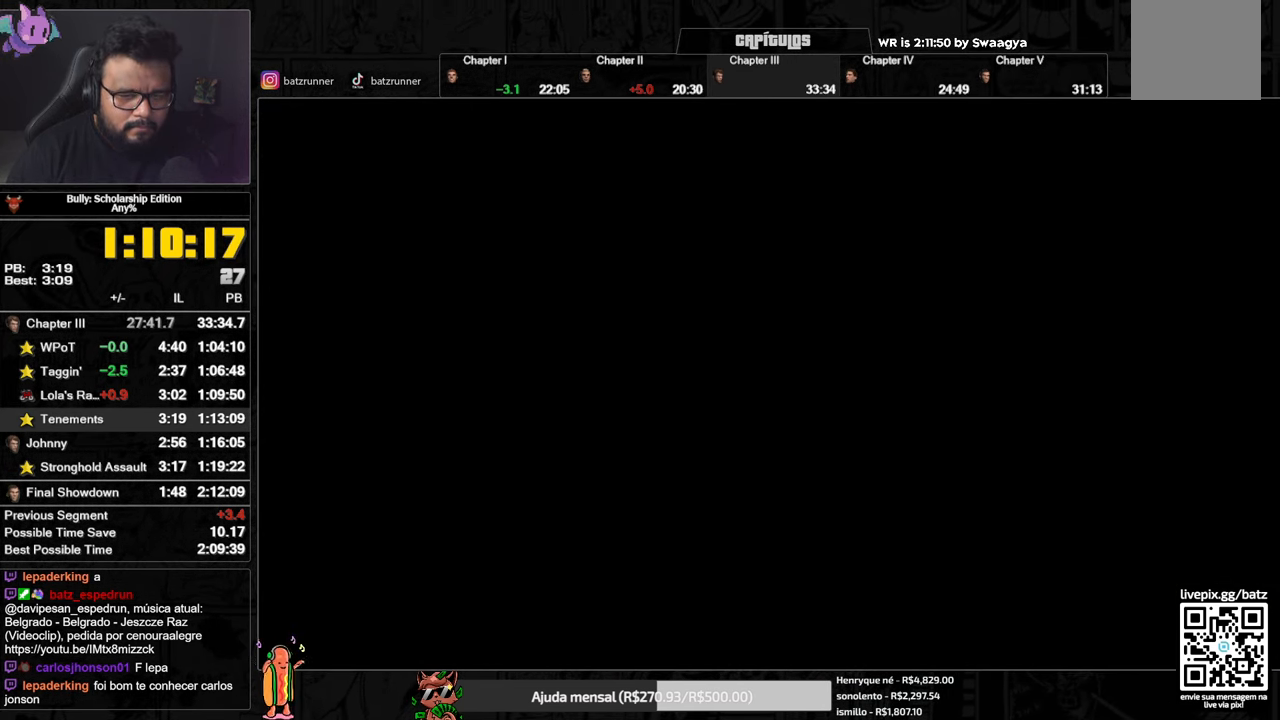
{"buttons": [], "left_stick": "center", "right_stick": "center", "events": [[33, "A", "down"], [82, "A", "up"], [182, "A", "down"], [233, "A", "up"], [299, "A", "down"], [349, "A", "up"], [416, "A", "down"], [483, "A", "up"]]}
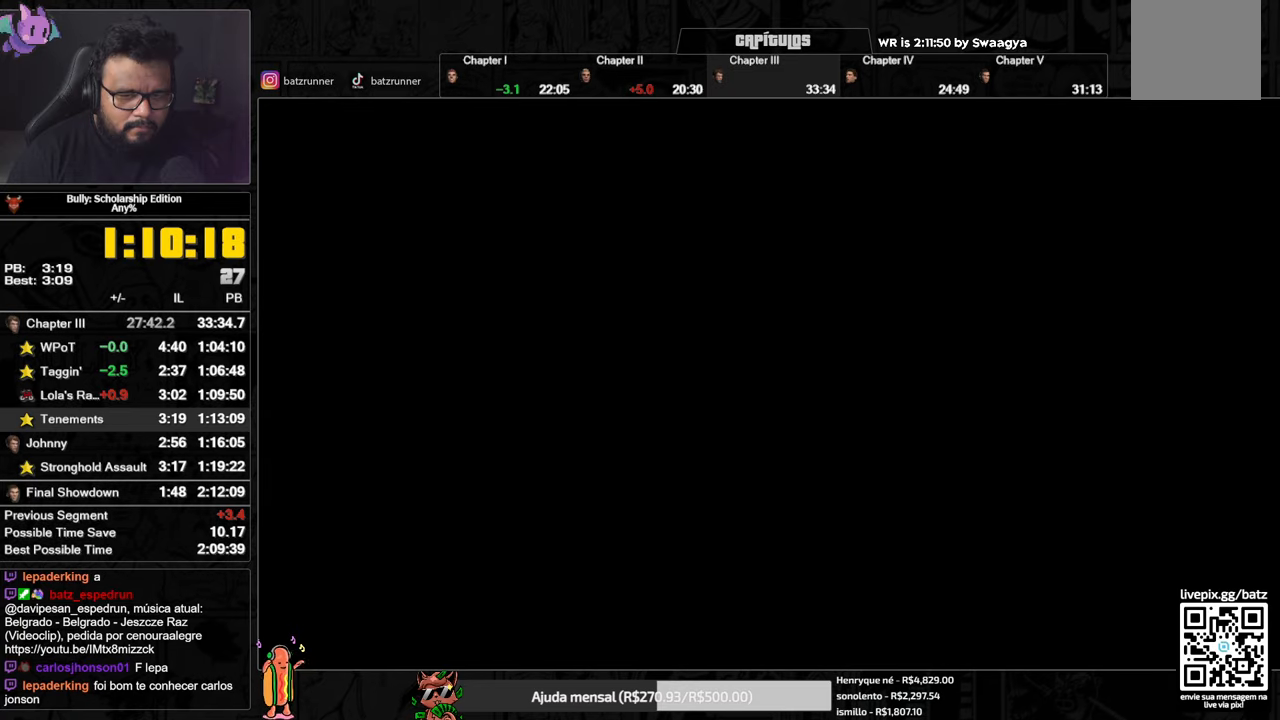
{"buttons": ["A"], "left_stick": "center", "right_stick": "center", "events": [[51, "A", "down"], [101, "A", "up"], [184, "A", "down"], [234, "A", "up"], [317, "A", "down"], [367, "A", "up"], [468, "A", "down"]]}
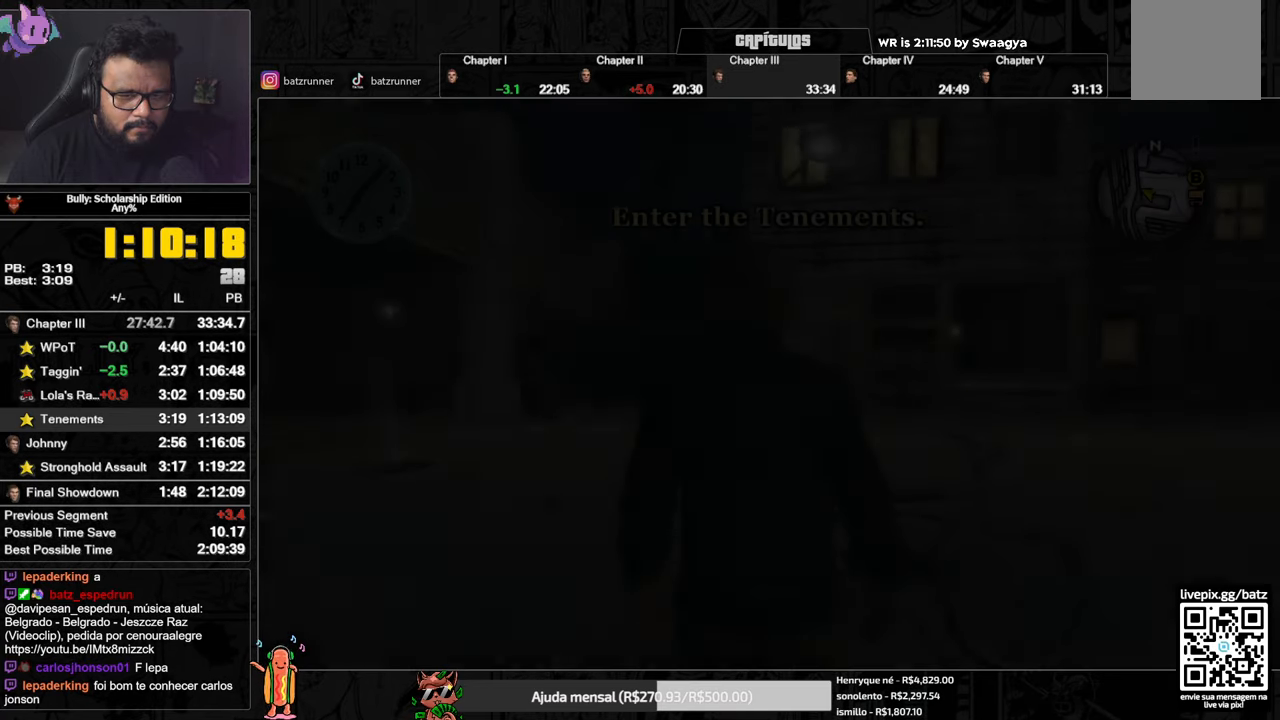
{"buttons": ["Y"], "left_stick": "right", "right_stick": "center", "events": [[17, "A", "up"], [100, "A", "down"], [133, "A", "up"], [200, "A", "down"], [267, "A", "up"], [400, "left_stick", "right"], [500, "Y", "down"]]}
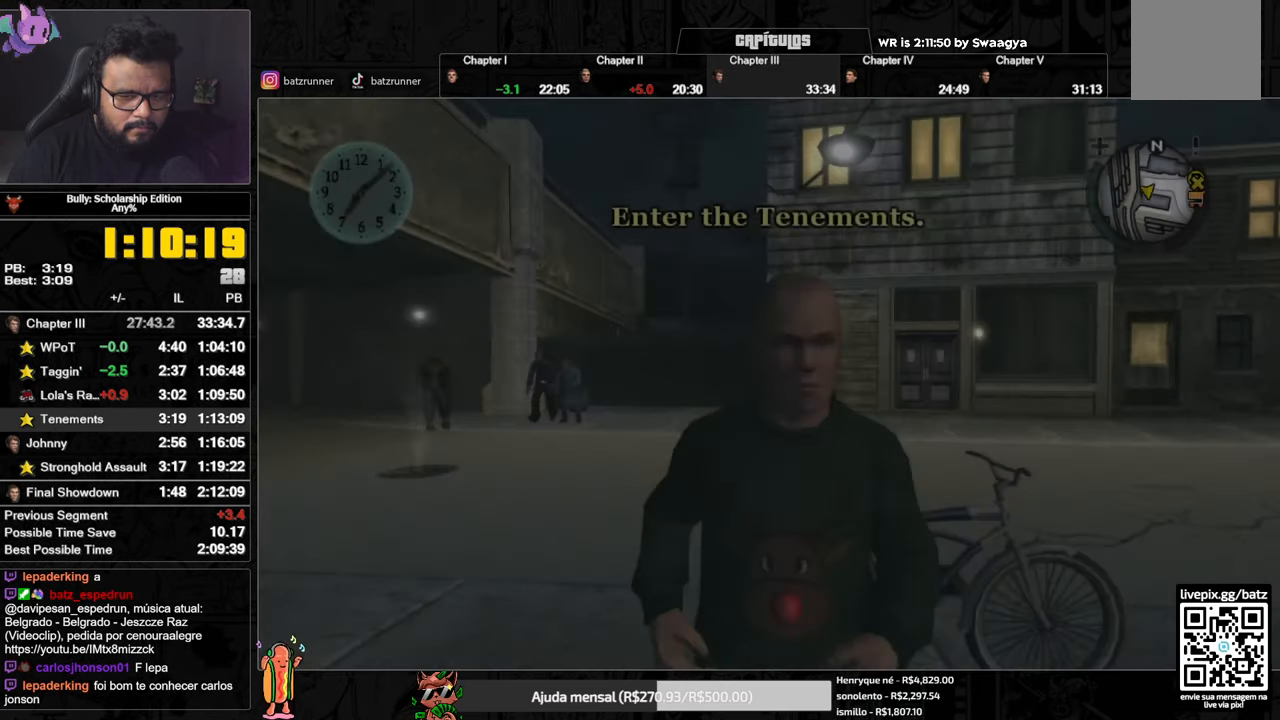
{"buttons": [], "left_stick": "down-left", "right_stick": "center", "events": [[67, "Y", "up"], [67, "left_stick", "up-right"], [151, "Y", "down"], [201, "Y", "up"], [267, "Y", "down"], [317, "Y", "up"], [317, "left_stick", "up-left"], [384, "Y", "down"], [468, "Y", "up"], [468, "left_stick", "down-left"]]}
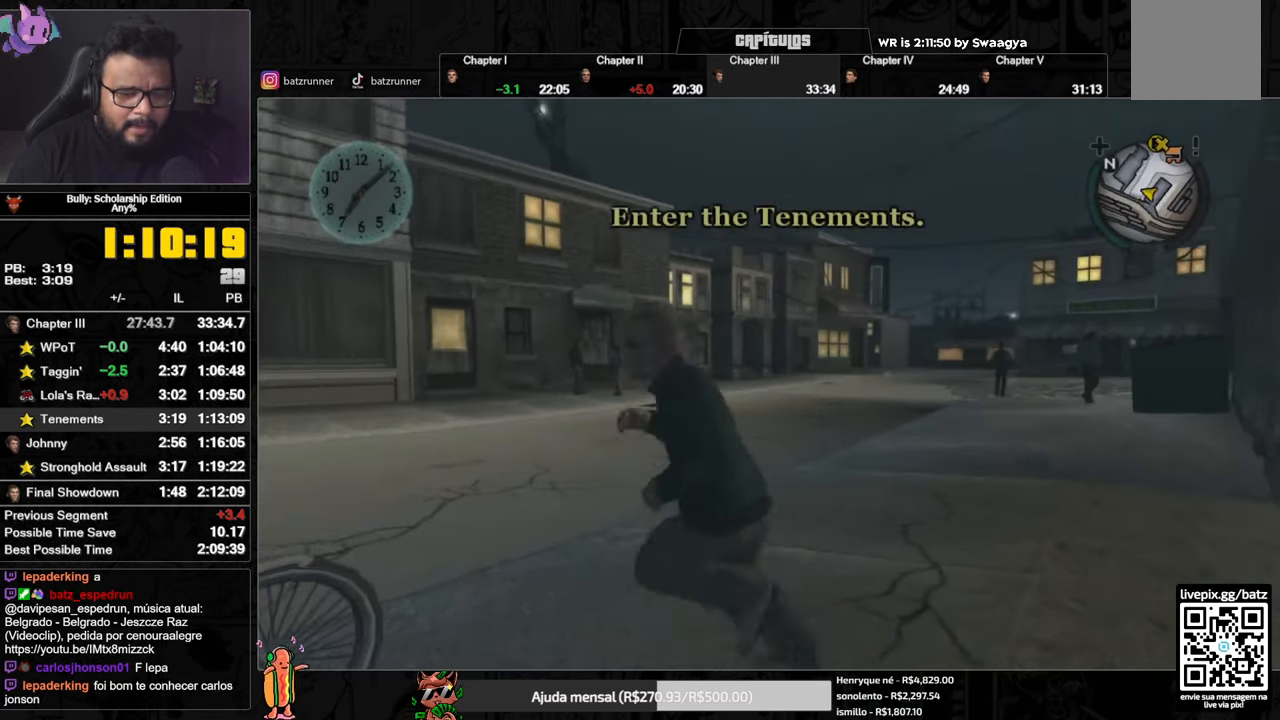
{"buttons": [], "left_stick": "up", "right_stick": "center", "events": [[50, "Y", "down"], [67, "Y", "up"], [133, "Y", "down"], [200, "Y", "up"], [267, "Y", "down"], [334, "Y", "up"], [384, "Y", "down"], [384, "left_stick", "up-left"], [450, "Y", "up"], [450, "left_stick", "up"]]}
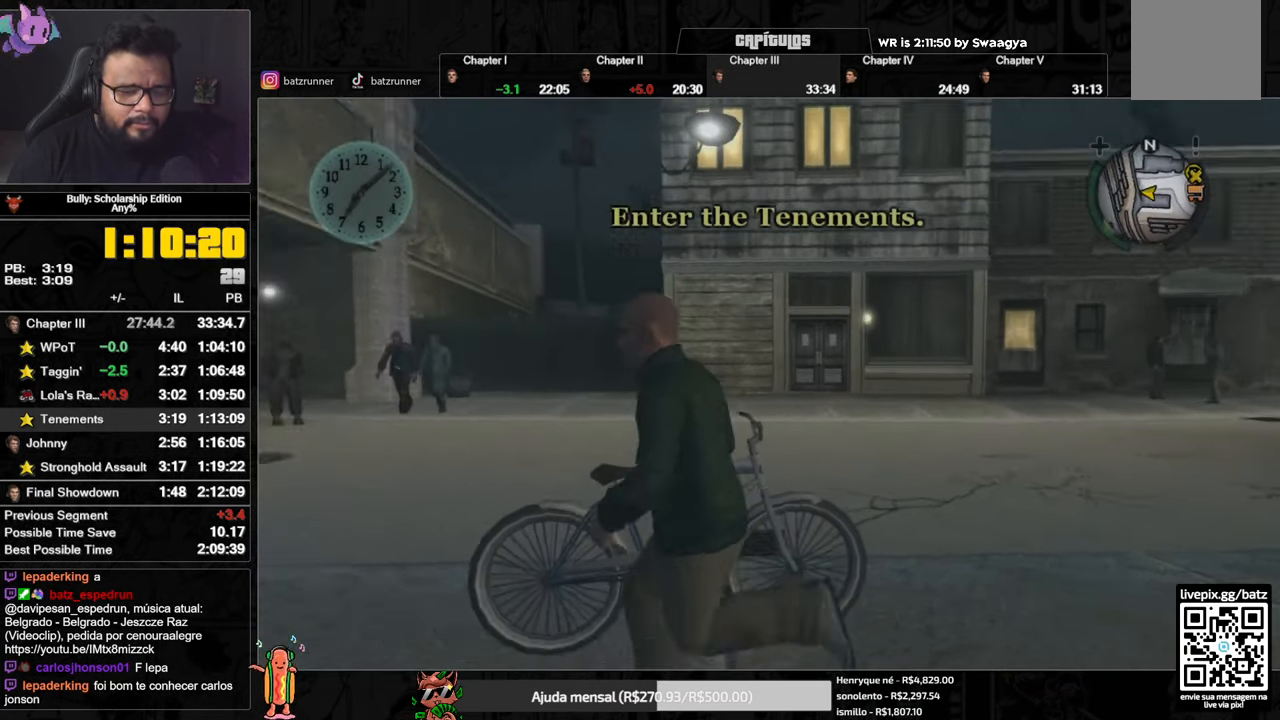
{"buttons": ["A"], "left_stick": "center", "right_stick": "center", "events": [[17, "Y", "down"], [84, "Y", "up"], [151, "Y", "down"], [217, "Y", "up"], [401, "left_stick", "center"], [484, "A", "down"]]}
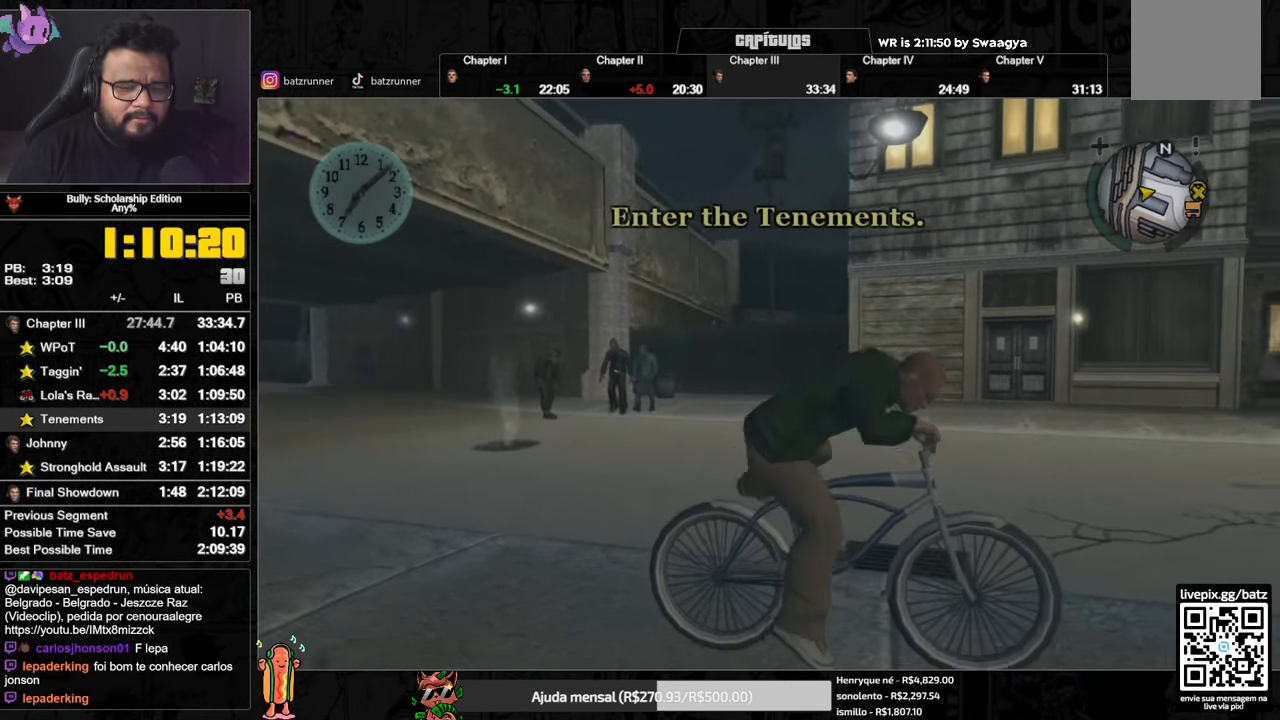
{"buttons": ["A"], "left_stick": "left", "right_stick": "center", "events": [[67, "A", "up"], [117, "A", "down"], [183, "A", "up"], [183, "L3", "down"], [250, "A", "down"], [250, "L3", "up"], [284, "A", "up"], [284, "left_stick", "left"], [334, "A", "down"], [384, "A", "up"], [467, "A", "down"]]}
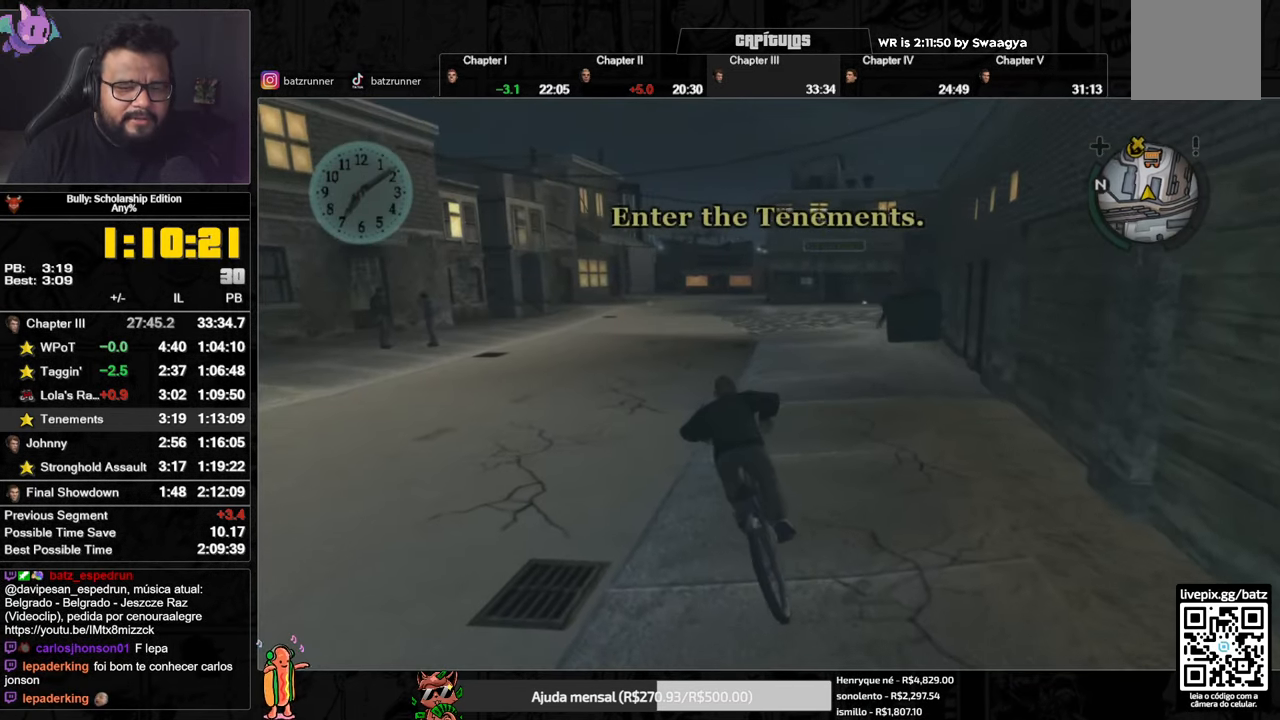
{"buttons": [], "left_stick": "center", "right_stick": "center", "events": [[17, "A", "up"], [67, "A", "down"], [84, "left_stick", "center"], [117, "A", "up"], [167, "A", "down"], [234, "A", "up"], [301, "left_stick", "right"], [334, "A", "down"], [351, "A", "up"], [384, "A", "down"], [434, "left_stick", "center"], [468, "A", "up"]]}
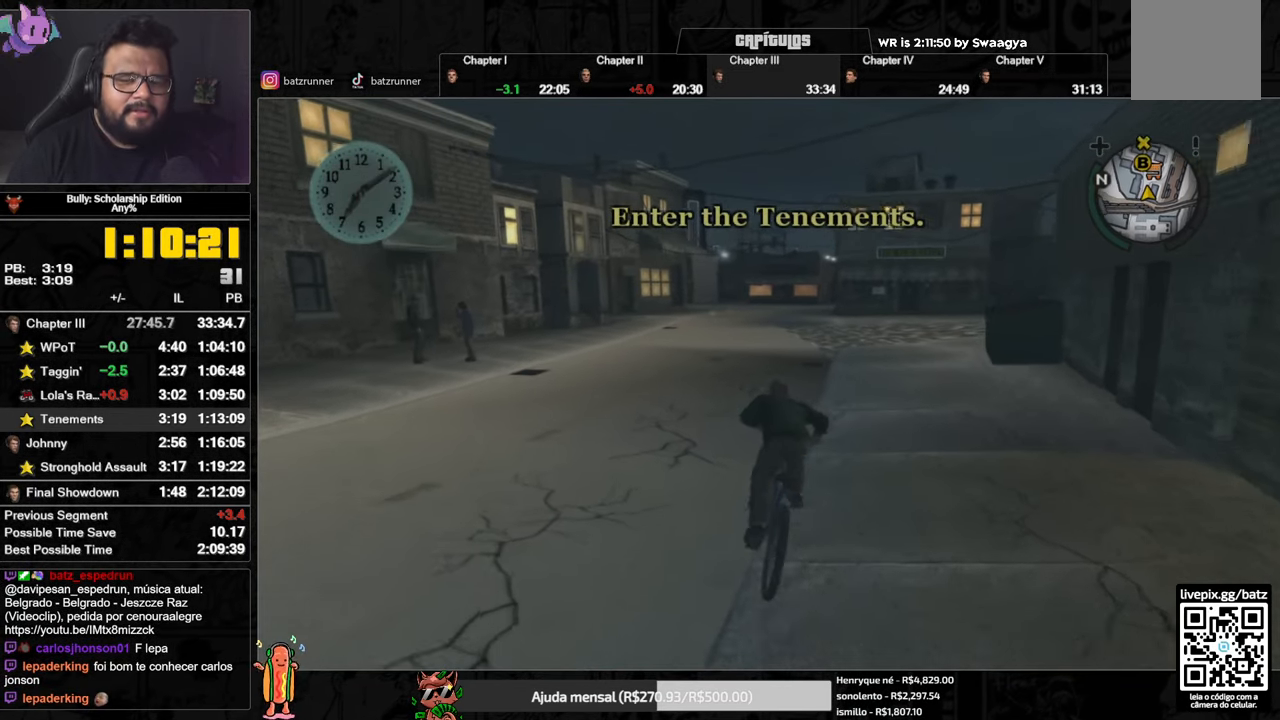
{"buttons": [], "left_stick": "center", "right_stick": "center", "events": [[33, "A", "down"], [67, "A", "up"], [150, "A", "down"], [217, "A", "up"], [250, "A", "down"], [350, "A", "up"], [417, "X", "down"], [500, "X", "up"]]}